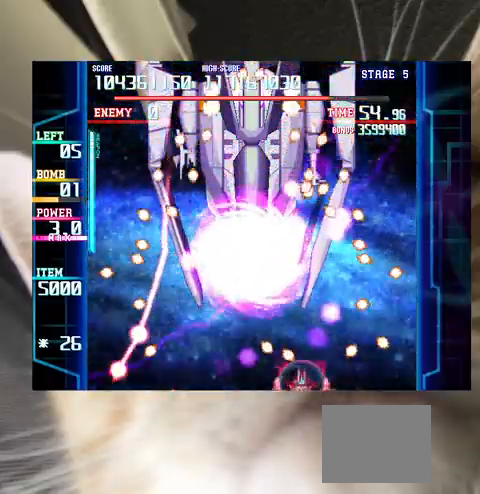
Gameplay with keyboard; each line is a JSON object with the keys held at the frame after it. "events" lists presses ("down") and releases ("up") of "a", "c", "ctrl", "d", "down", "f", "left", "right", "s", "shift", "up", "v", "x" and "z" between this image and that frame as [ms after this image, input, new state], when the widget could be followed in between. No other keys are recorded. Mouse input is not recorded.
{"keys": ["right"], "events": [[33, "up", "down"], [200, "c", "down"], [200, "left", "down"], [200, "right", "up"], [200, "up", "up"], [233, "c", "up"], [333, "down", "down"], [333, "left", "up"], [333, "shift", "up"], [467, "down", "up"], [500, "right", "down"]]}
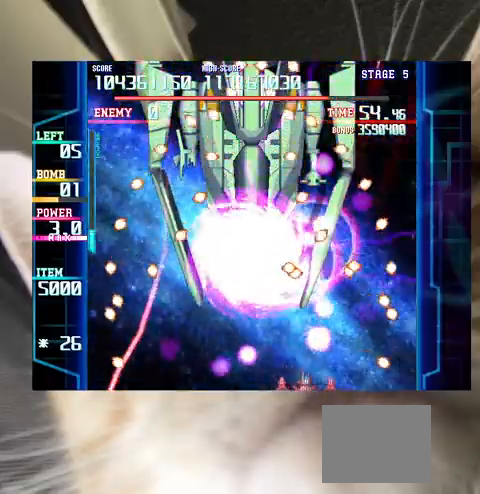
{"keys": ["right", "shift", "up"], "events": [[67, "shift", "down"], [100, "right", "up"], [233, "right", "down"], [333, "right", "up"], [467, "right", "down"], [467, "up", "down"]]}
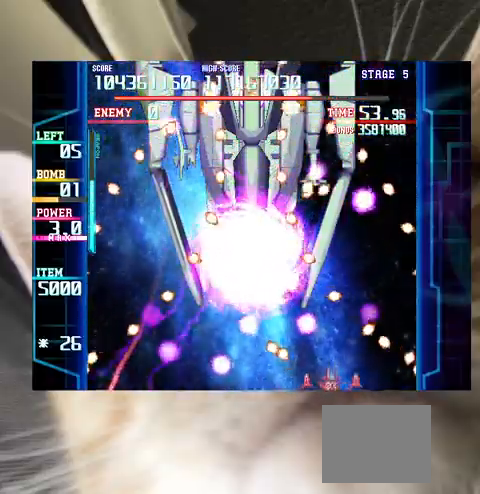
{"keys": ["shift"], "events": [[33, "right", "up"], [33, "up", "up"], [267, "left", "down"], [300, "left", "up"], [400, "down", "down"], [467, "down", "up"]]}
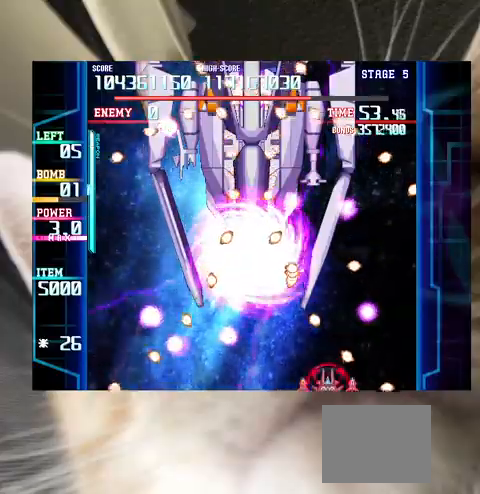
{"keys": ["left", "shift", "up"], "events": [[133, "up", "down"], [200, "right", "down"], [333, "right", "up"], [333, "up", "up"], [433, "up", "down"], [467, "left", "down"]]}
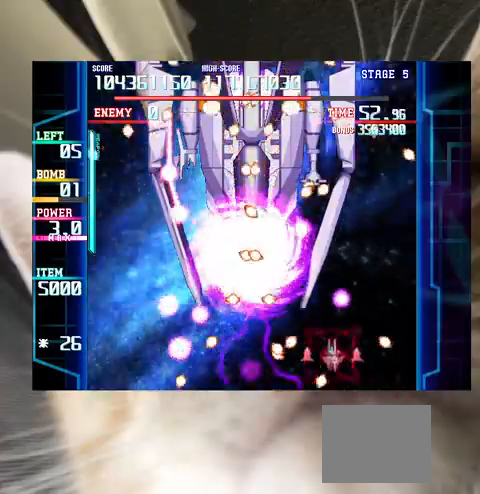
{"keys": ["down", "right", "shift"]}
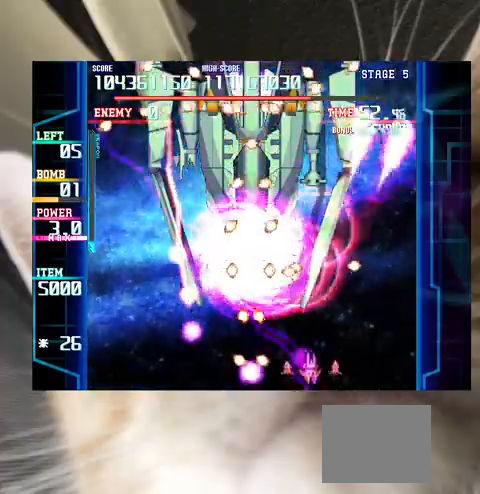
{"keys": ["right", "shift", "up"], "events": [[67, "down", "up"], [133, "shift", "up"], [167, "down", "down"], [167, "right", "up"], [200, "right", "down"], [200, "shift", "down"], [267, "down", "up"], [267, "right", "up"], [433, "right", "down"], [433, "up", "down"]]}
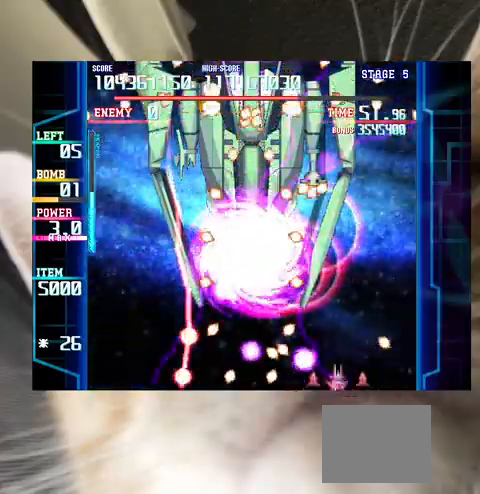
{"keys": ["left", "shift"], "events": [[100, "right", "up"], [100, "up", "up"], [467, "left", "down"]]}
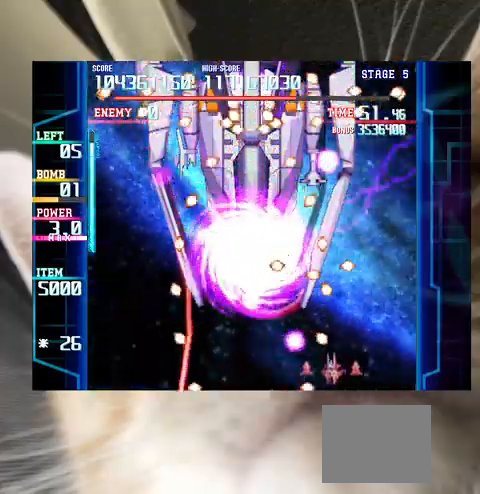
{"keys": ["left", "shift"], "events": [[100, "down", "down"], [367, "left", "up"], [433, "left", "down"], [467, "down", "up"]]}
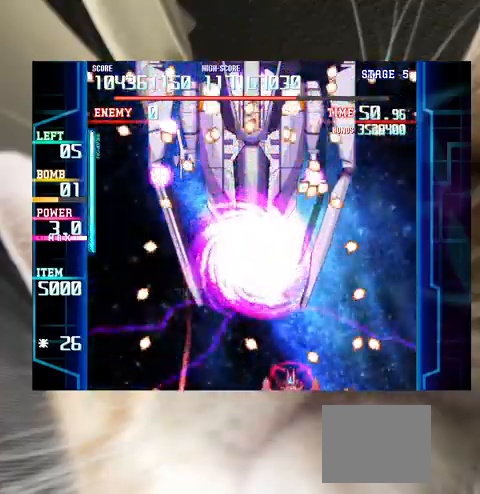
{"keys": ["right", "shift"], "events": [[67, "c", "down"], [100, "c", "up"], [100, "left", "up"], [200, "right", "down"], [300, "right", "up"], [400, "right", "down"]]}
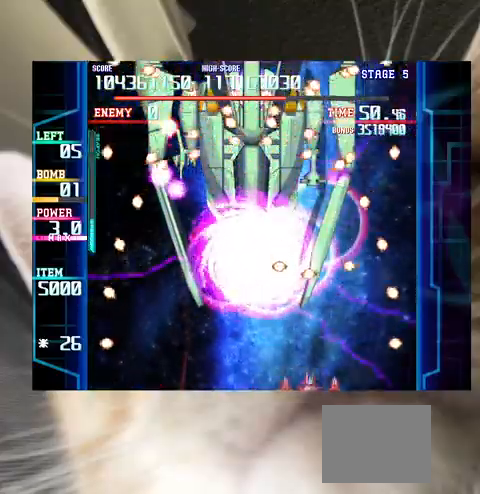
{"keys": ["right", "shift", "up"], "events": [[133, "right", "up"], [267, "right", "down"], [333, "right", "up"], [467, "right", "down"], [467, "up", "down"]]}
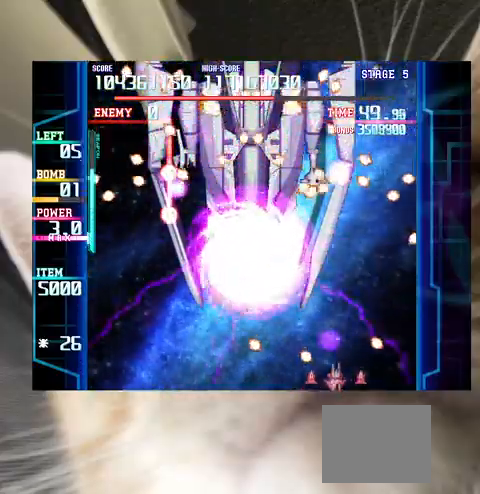
{"keys": ["left", "shift"], "events": [[67, "right", "up"], [200, "left", "down"], [200, "up", "up"], [333, "down", "down"], [433, "down", "up"]]}
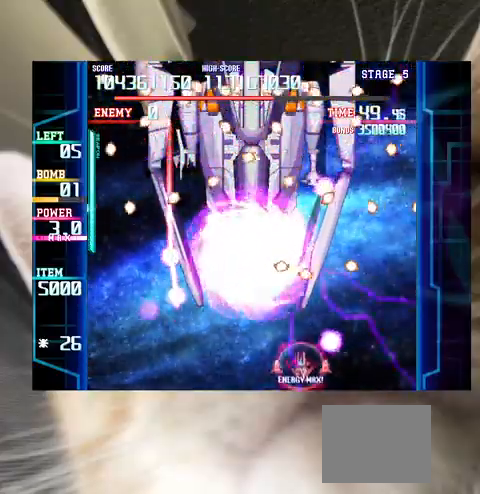
{"keys": ["right"], "events": [[33, "down", "down"], [100, "down", "up"], [200, "c", "down"], [267, "down", "down"], [300, "c", "up"], [300, "down", "up"], [300, "left", "up"], [300, "right", "down"], [333, "shift", "up"], [400, "down", "down"], [500, "down", "up"]]}
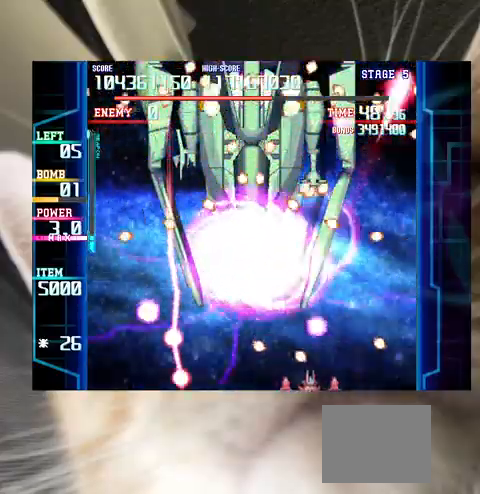
{"keys": ["shift"], "events": [[33, "shift", "down"], [133, "up", "down"], [167, "right", "up"], [267, "left", "down"], [300, "left", "up"], [300, "up", "up"], [400, "down", "down"], [400, "left", "down"], [500, "down", "up"], [500, "left", "up"]]}
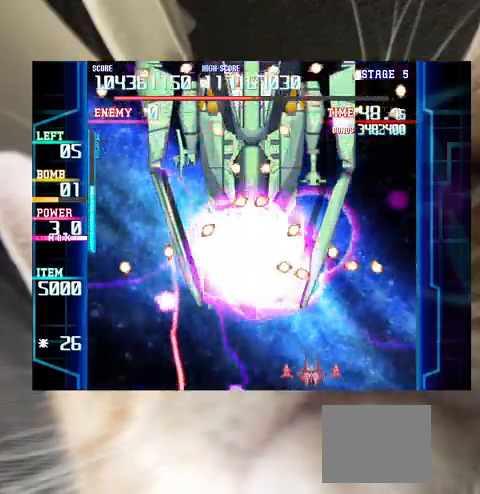
{"keys": ["shift"], "events": [[133, "down", "down"], [133, "left", "down"], [233, "down", "up"], [233, "left", "up"], [333, "right", "down"], [433, "right", "up"]]}
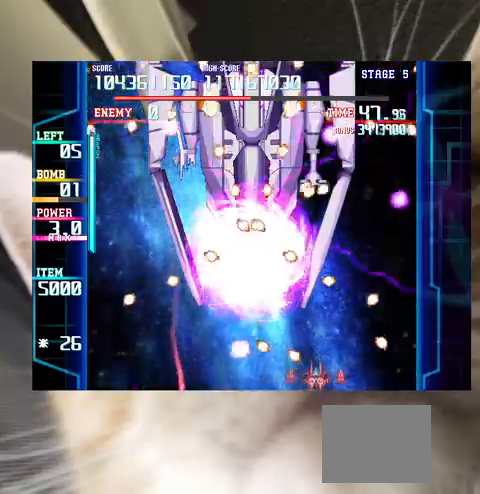
{"keys": ["c", "down", "left"], "events": [[33, "up", "down"], [167, "up", "up"], [200, "left", "down"], [300, "down", "down"], [333, "shift", "up"], [500, "c", "down"]]}
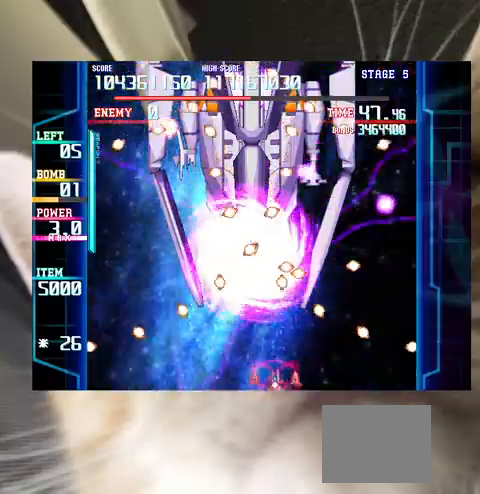
{"keys": ["right", "shift"], "events": [[33, "left", "up"], [133, "c", "up"], [133, "right", "down"], [133, "shift", "down"], [167, "down", "up"], [300, "down", "down"], [300, "right", "up"], [400, "down", "up"], [467, "right", "down"]]}
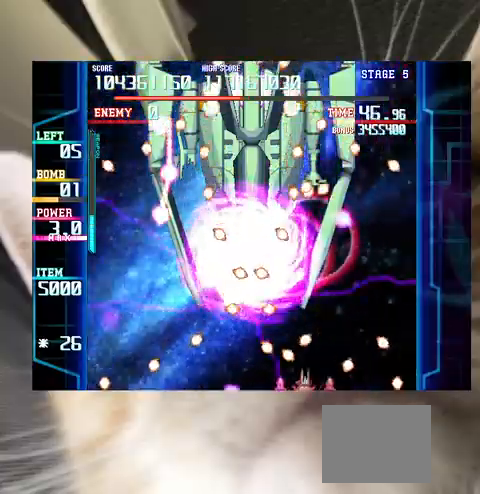
{"keys": ["right", "shift"], "events": [[433, "up", "down"], [500, "up", "up"]]}
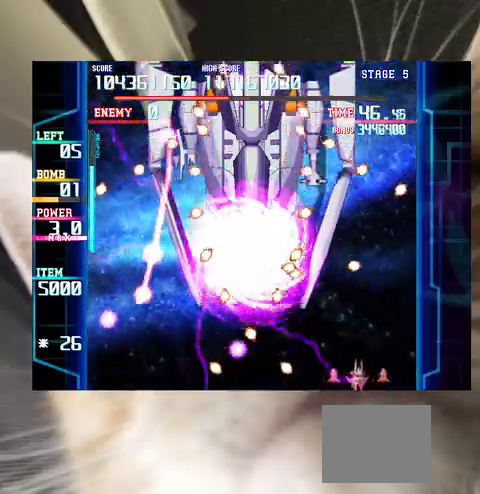
{"keys": ["left", "shift"], "events": [[67, "right", "up"], [100, "down", "down"], [100, "left", "down"], [200, "down", "up"], [200, "left", "up"], [300, "left", "down"]]}
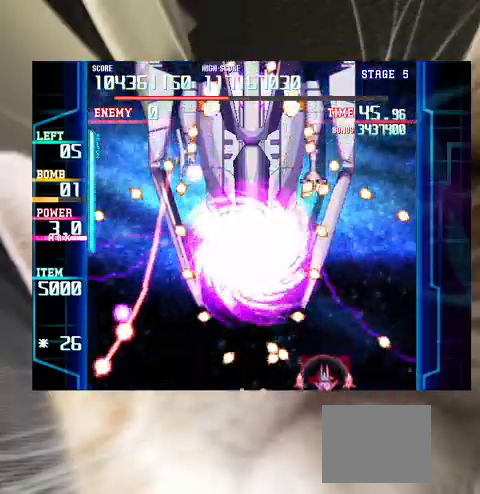
{"keys": ["right", "shift", "up"], "events": [[67, "down", "down"], [133, "c", "down"], [233, "c", "up"], [233, "down", "up"], [233, "left", "up"], [233, "shift", "up"], [267, "right", "down"], [300, "shift", "down"], [500, "up", "down"]]}
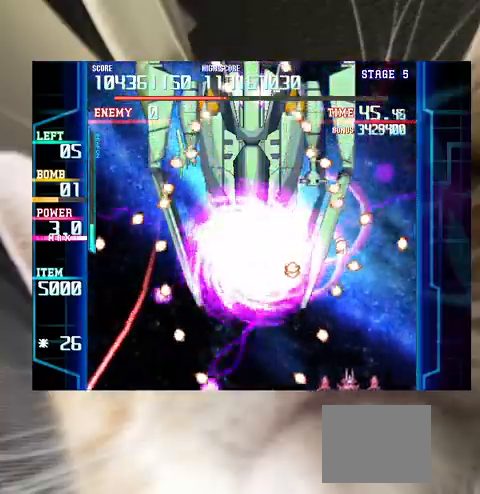
{"keys": ["down", "left", "shift"], "events": [[133, "up", "up"], [200, "right", "up"], [433, "left", "down"], [500, "down", "down"]]}
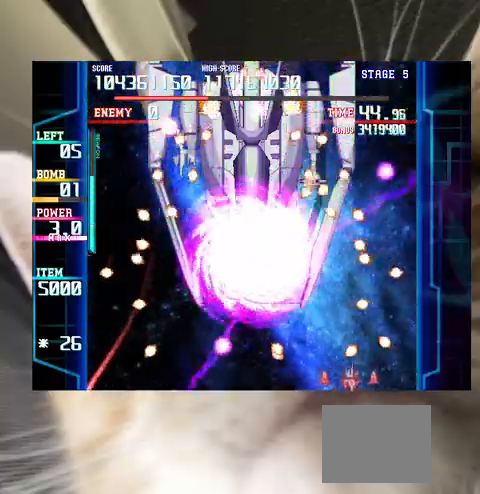
{"keys": ["down", "left", "shift"], "events": [[67, "down", "up"], [167, "up", "down"], [200, "left", "up"], [233, "right", "down"], [333, "up", "up"], [400, "down", "down"], [433, "left", "down"], [433, "right", "up"]]}
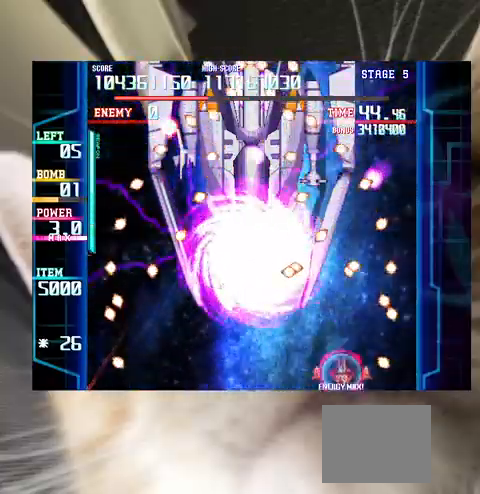
{"keys": ["right", "shift"], "events": [[33, "down", "up"], [67, "shift", "up"], [300, "c", "down"], [367, "down", "down"], [400, "c", "up"], [400, "down", "up"], [400, "left", "up"], [400, "right", "down"], [500, "shift", "down"]]}
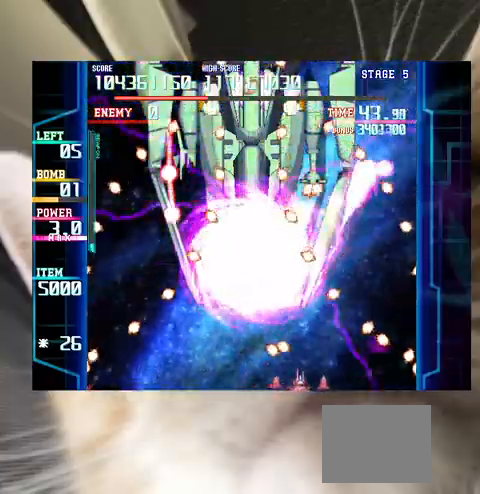
{"keys": ["right"], "events": [[467, "shift", "up"]]}
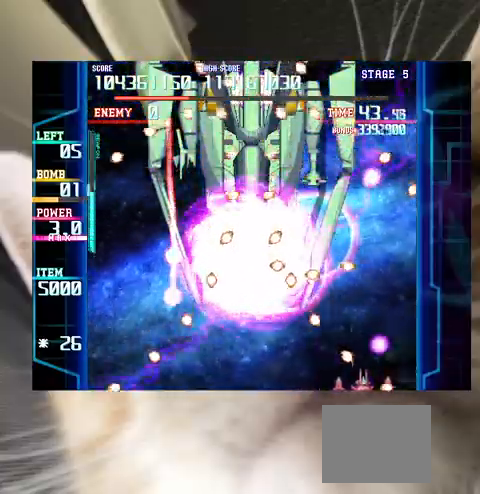
{"keys": ["left", "shift"], "events": [[67, "shift", "down"], [67, "up", "down"], [233, "right", "up"], [233, "up", "up"], [300, "left", "down"], [333, "down", "down"], [467, "down", "up"]]}
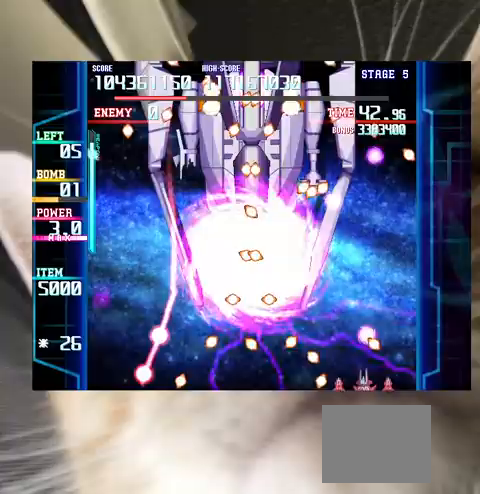
{"keys": ["left", "shift"], "events": [[133, "up", "down"], [200, "up", "up"], [300, "down", "down"], [400, "down", "up"]]}
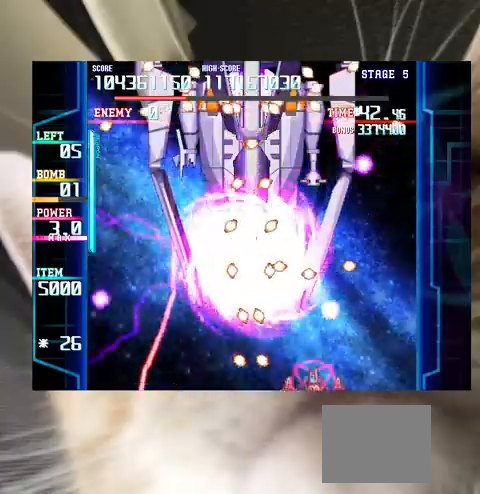
{"keys": ["shift"], "events": [[33, "c", "down"], [100, "shift", "up"], [133, "c", "up"], [167, "left", "up"], [167, "right", "down"], [267, "down", "down"], [267, "shift", "down"], [367, "down", "up"], [400, "right", "up"]]}
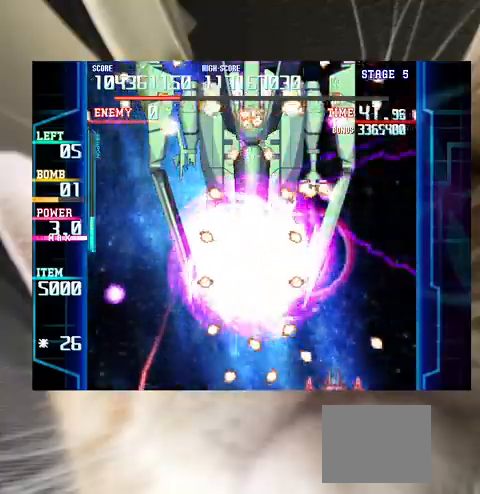
{"keys": ["left", "shift"], "events": [[67, "right", "down"], [67, "up", "down"], [167, "right", "up"], [167, "up", "up"], [233, "right", "down"], [333, "right", "up"], [433, "left", "down"]]}
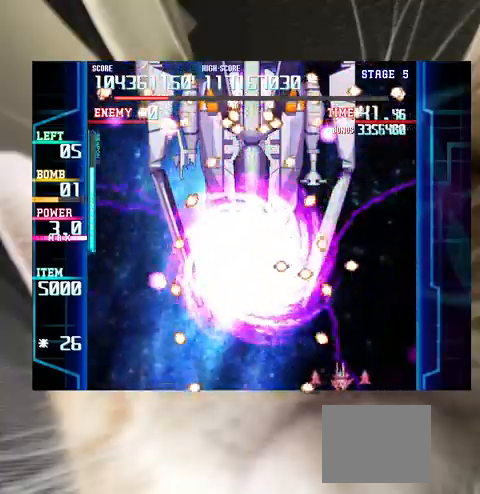
{"keys": ["right", "shift", "up"], "events": [[200, "down", "down"], [300, "left", "up"], [367, "down", "up"], [367, "right", "down"], [500, "up", "down"]]}